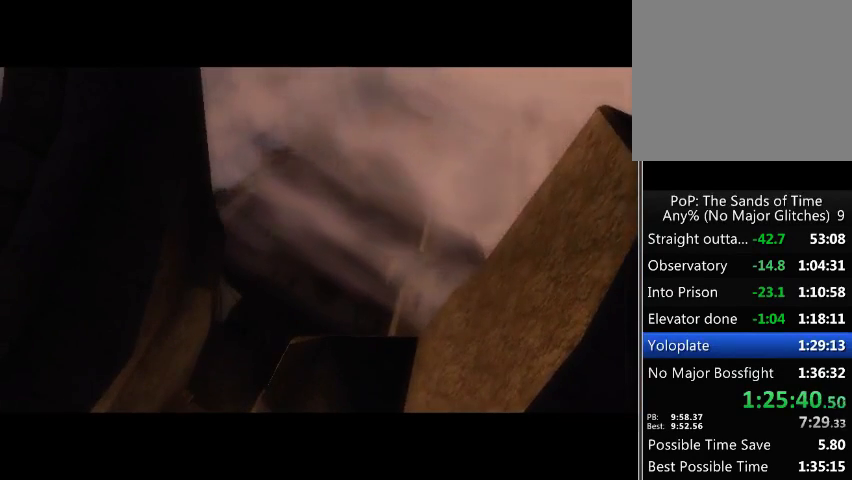
Gameplay with a controller (Xbox layout); each line is a JSON object with the inputs held at the frame after it. "events" lists button and stick changes between this image and that frame as [ms after this image, input, new state], when the widget could be followed in between. Not read: L3 R3.
{"buttons": [], "left_stick": "center", "right_stick": "center", "events": []}
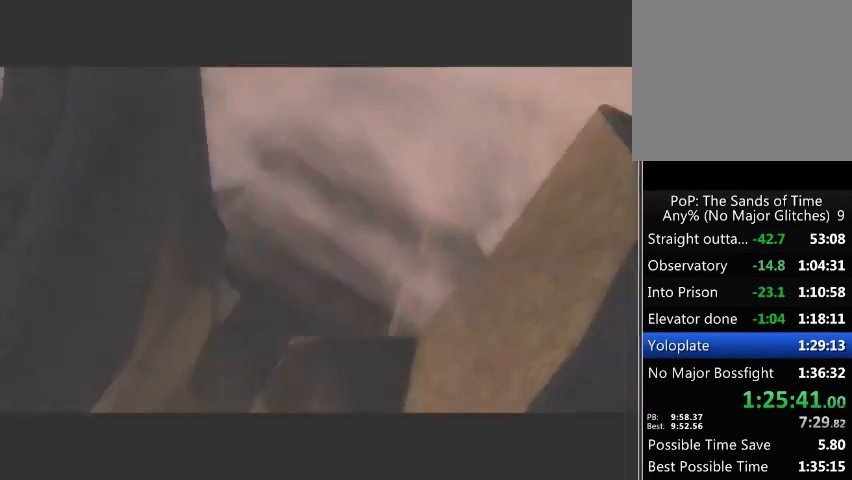
{"buttons": [], "left_stick": "center", "right_stick": "center", "events": []}
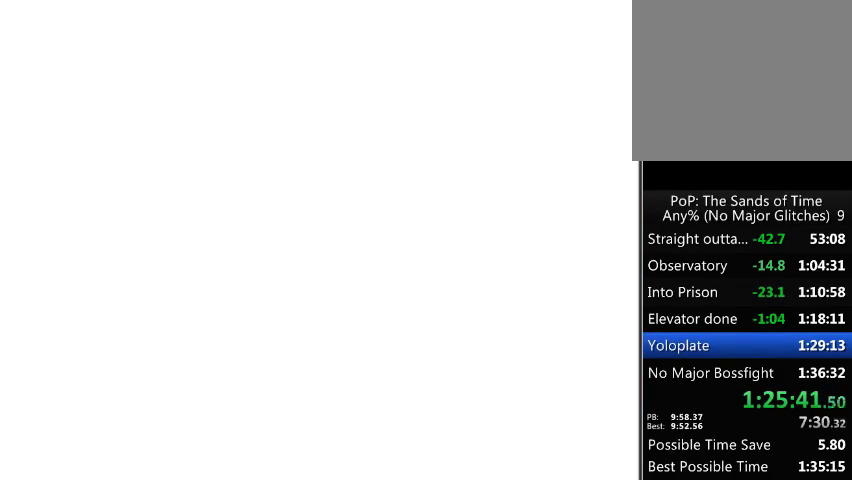
{"buttons": [], "left_stick": "center", "right_stick": "center", "events": []}
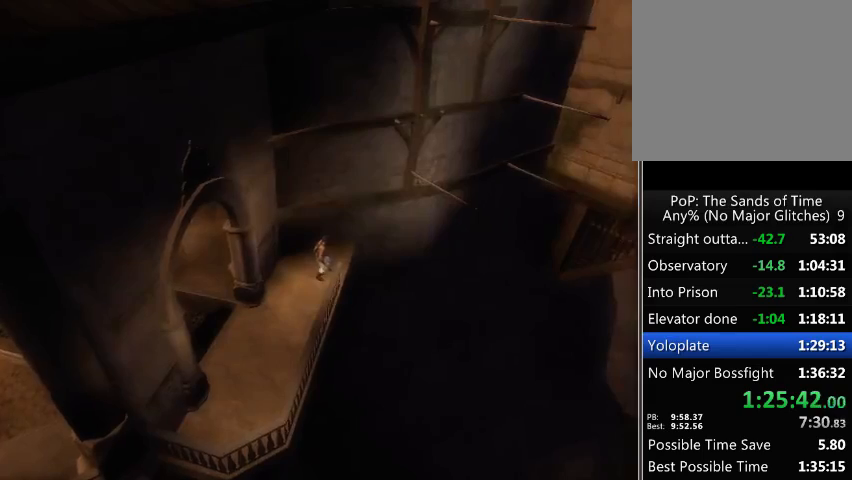
{"buttons": ["R1"], "left_stick": "up-right", "right_stick": "center", "events": [[33, "left_stick", "up-right"], [333, "R1", "down"]]}
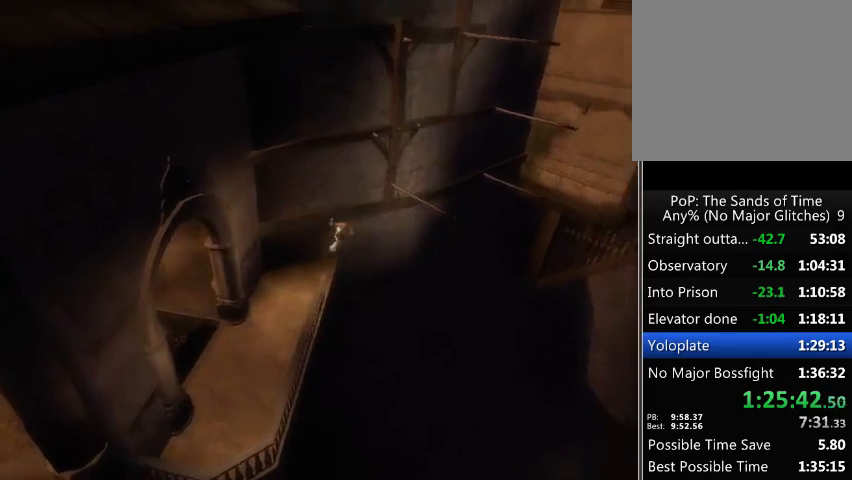
{"buttons": ["R1"], "left_stick": "center", "right_stick": "center", "events": [[400, "A", "down"], [500, "A", "up"], [500, "left_stick", "center"]]}
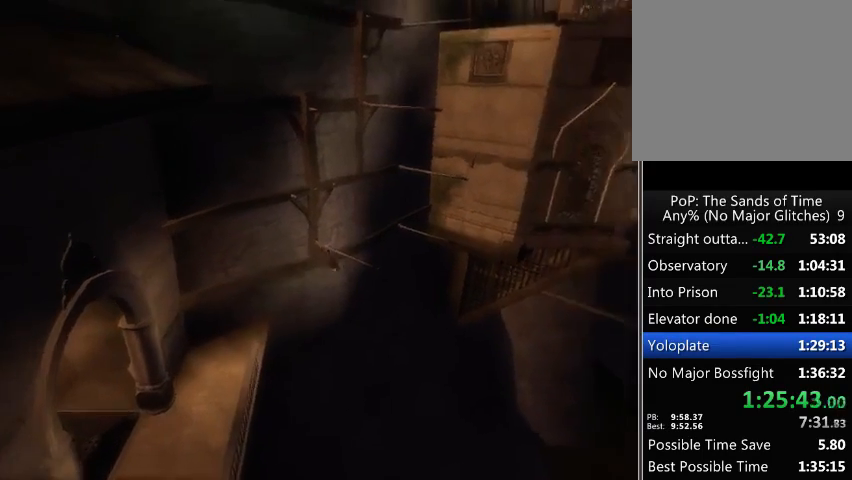
{"buttons": ["R1"], "left_stick": "center", "right_stick": "center", "events": []}
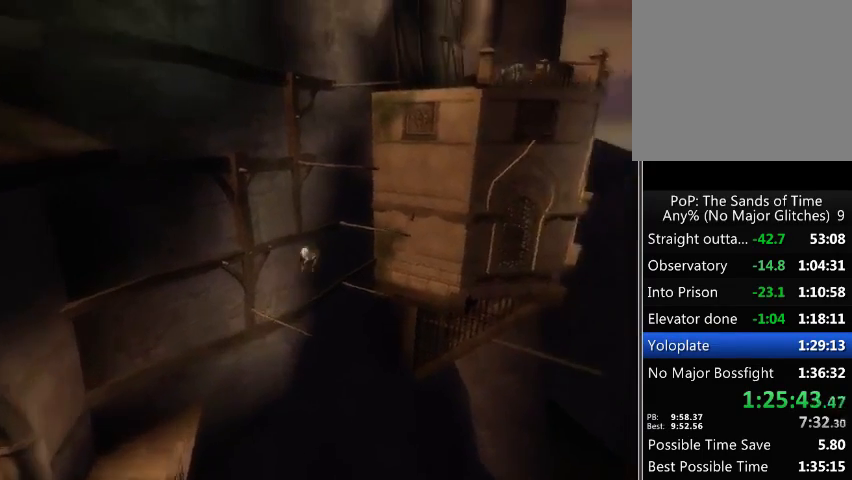
{"buttons": ["R1"], "left_stick": "center", "right_stick": "center", "events": []}
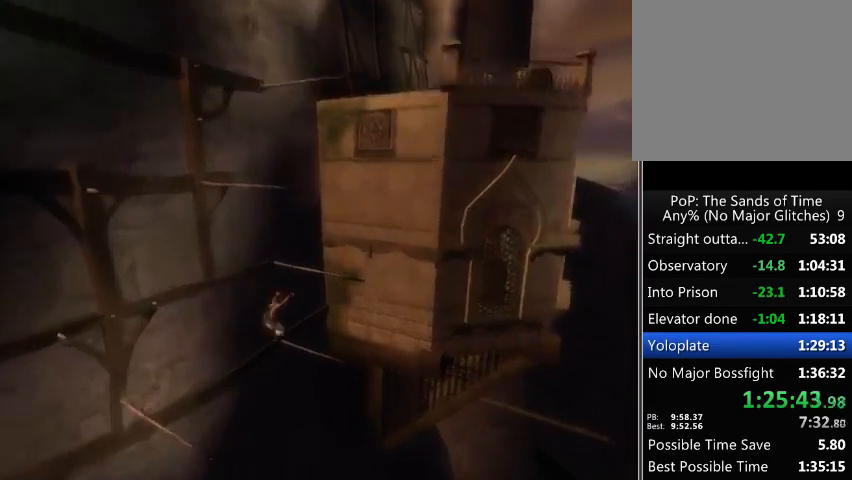
{"buttons": ["R1"], "left_stick": "center", "right_stick": "center", "events": [[200, "A", "down"], [300, "A", "up"]]}
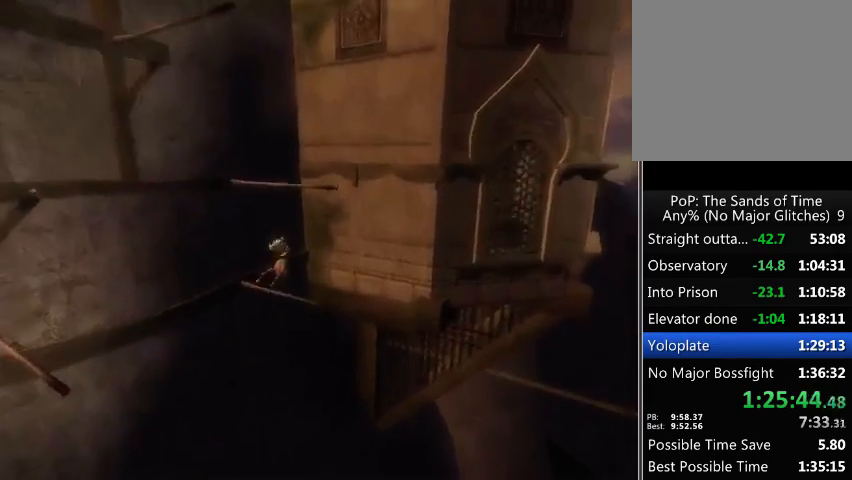
{"buttons": ["R1"], "left_stick": "center", "right_stick": "center", "events": [[433, "A", "down"], [500, "A", "up"]]}
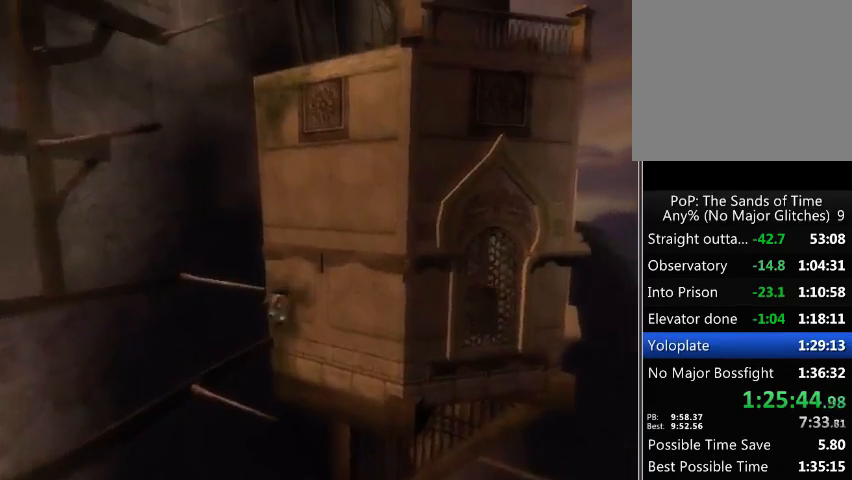
{"buttons": ["R1"], "left_stick": "center", "right_stick": "center", "events": []}
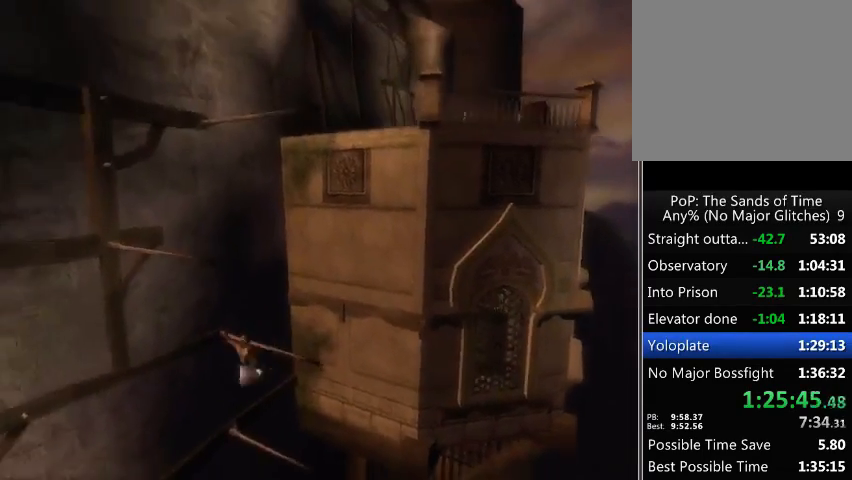
{"buttons": ["R1"], "left_stick": "center", "right_stick": "center", "events": [[33, "A", "down"], [133, "A", "up"]]}
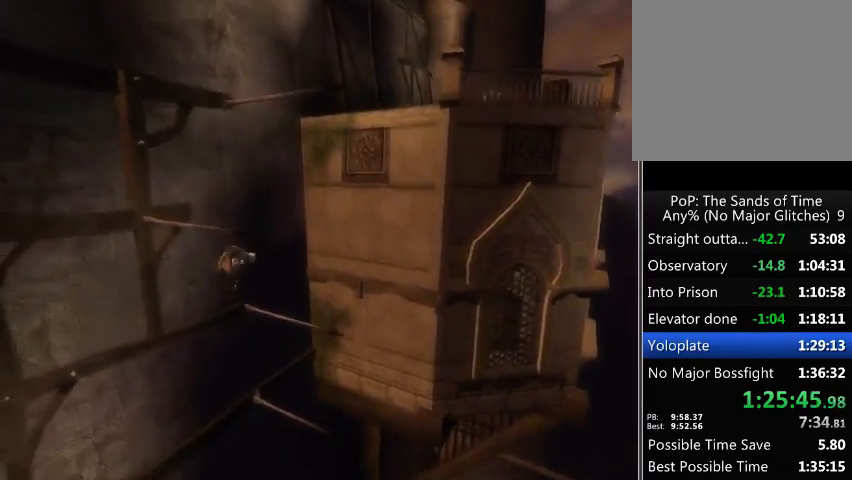
{"buttons": ["R1"], "left_stick": "up", "right_stick": "center", "events": [[200, "left_stick", "up"], [400, "left_stick", "center"], [500, "left_stick", "up"]]}
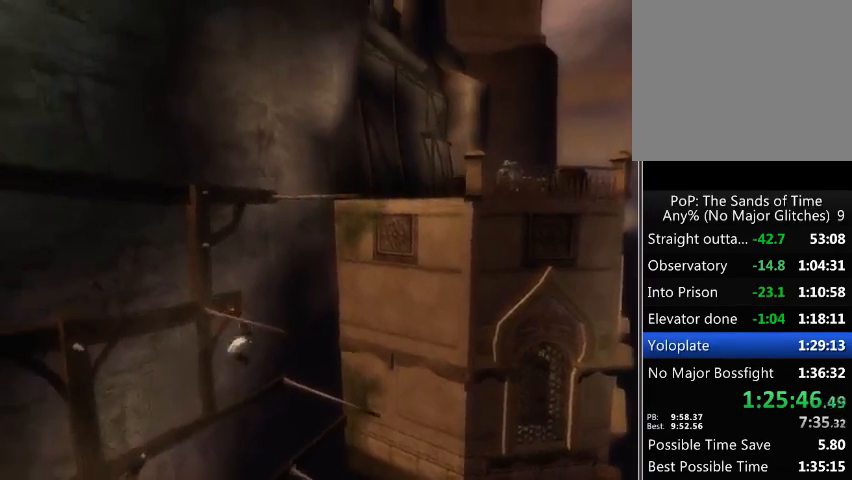
{"buttons": ["R1"], "left_stick": "up", "right_stick": "center", "events": [[100, "left_stick", "center"], [167, "left_stick", "up"], [333, "left_stick", "center"], [400, "left_stick", "up"]]}
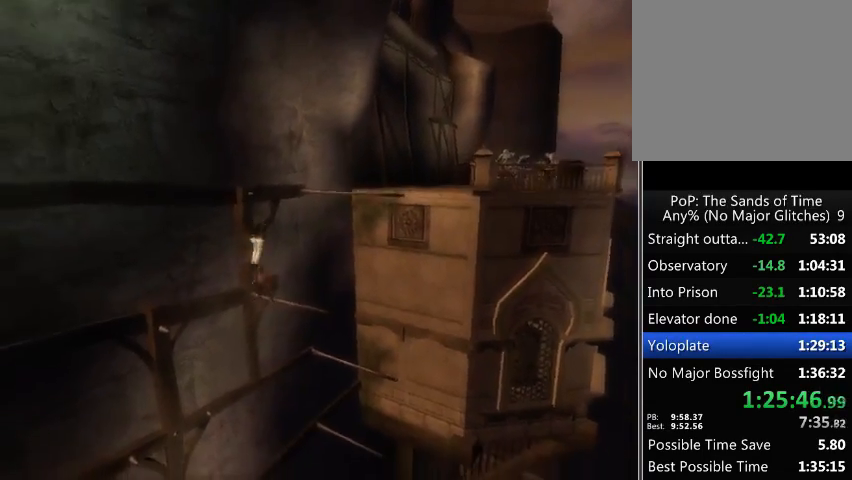
{"buttons": ["R1"], "left_stick": "center", "right_stick": "center", "events": [[33, "left_stick", "center"], [133, "left_stick", "up"], [367, "left_stick", "center"]]}
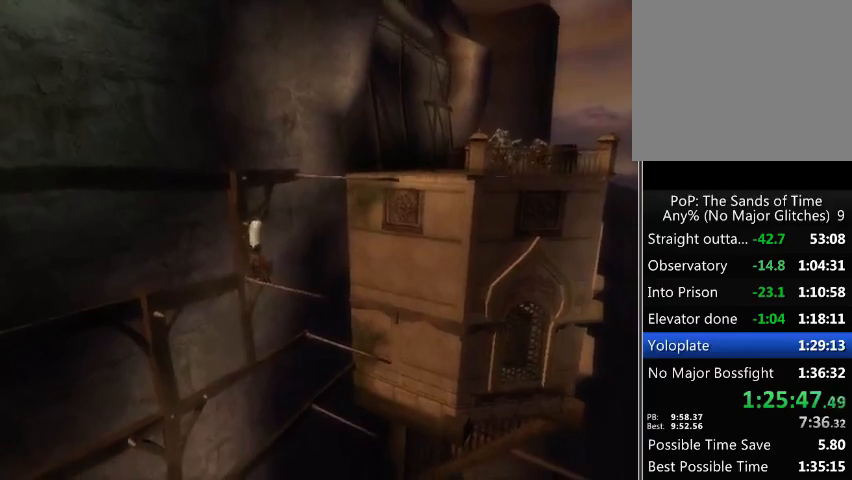
{"buttons": ["R1"], "left_stick": "center", "right_stick": "center", "events": [[467, "A", "down"], [500, "A", "up"]]}
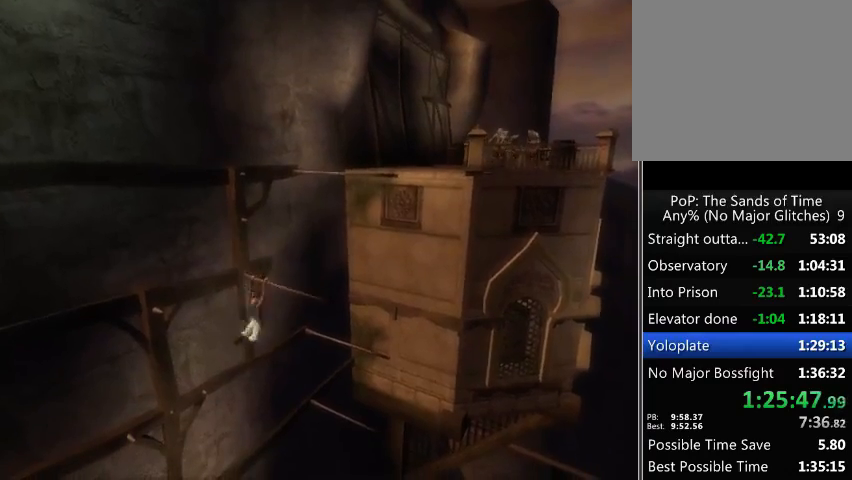
{"buttons": ["R1"], "left_stick": "center", "right_stick": "center", "events": [[100, "A", "down"], [200, "A", "up"], [267, "A", "down"], [300, "A", "up"]]}
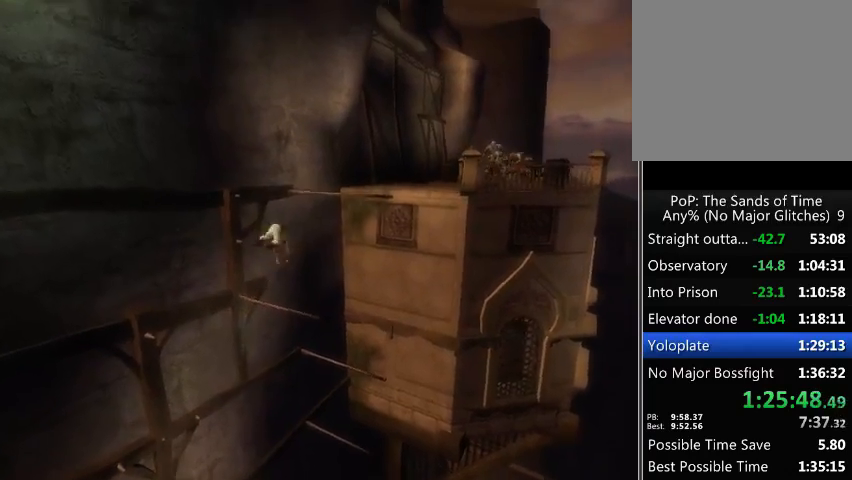
{"buttons": ["A", "R1"], "left_stick": "center", "right_stick": "center", "events": [[467, "A", "down"]]}
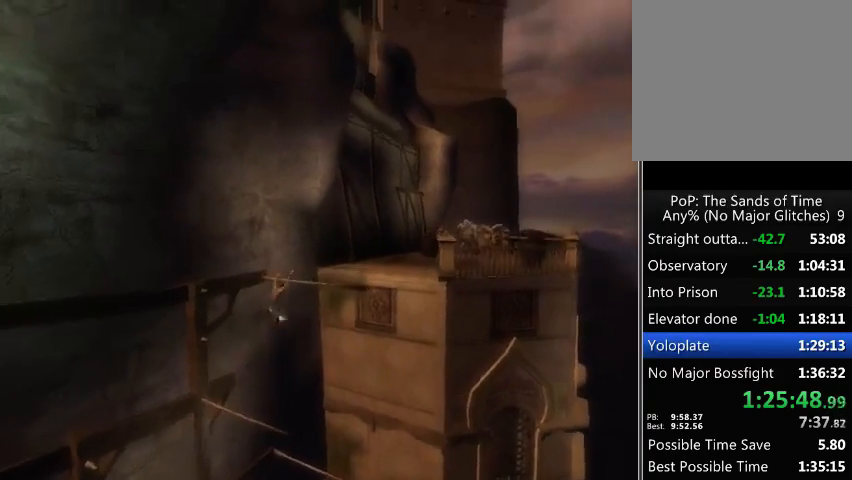
{"buttons": ["R1"], "left_stick": "center", "right_stick": "center", "events": [[67, "A", "up"], [167, "A", "down"], [233, "A", "up"], [267, "A", "down"], [367, "A", "up"], [400, "A", "down"], [433, "A", "up"]]}
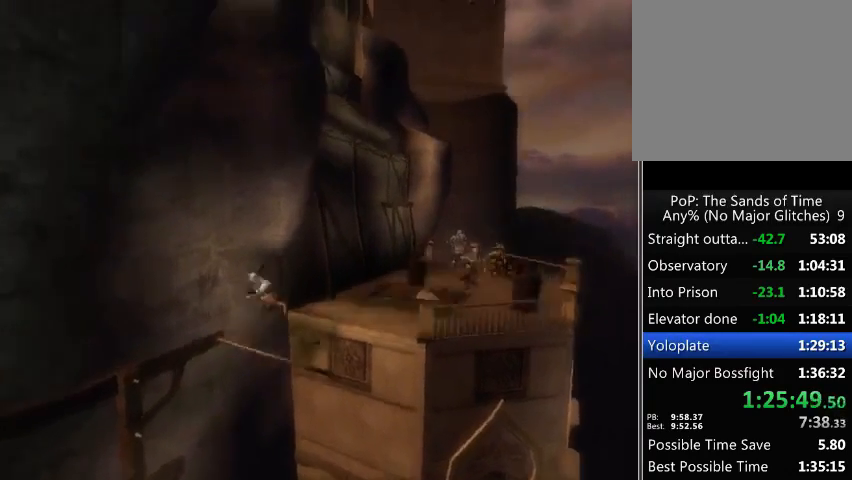
{"buttons": ["R1"], "left_stick": "center", "right_stick": "center", "events": []}
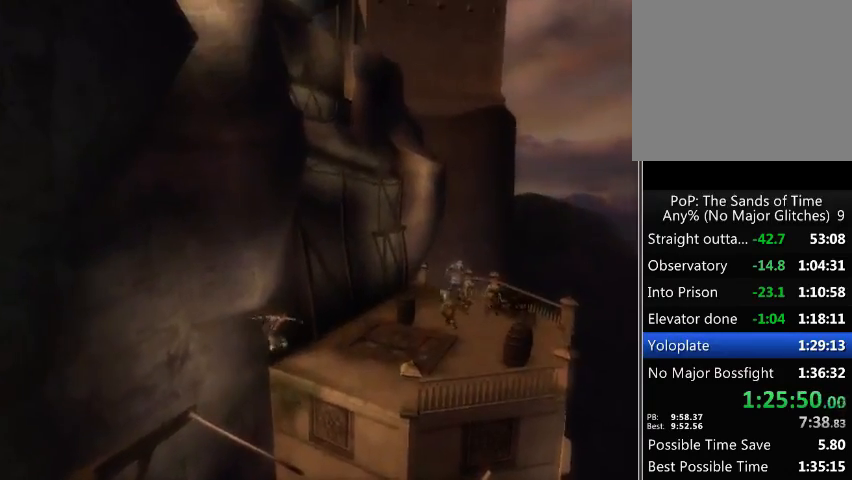
{"buttons": ["A"], "left_stick": "center", "right_stick": "center", "events": [[167, "R1", "up"], [233, "A", "down"], [333, "A", "up"], [367, "A", "down"], [433, "A", "up"], [500, "A", "down"]]}
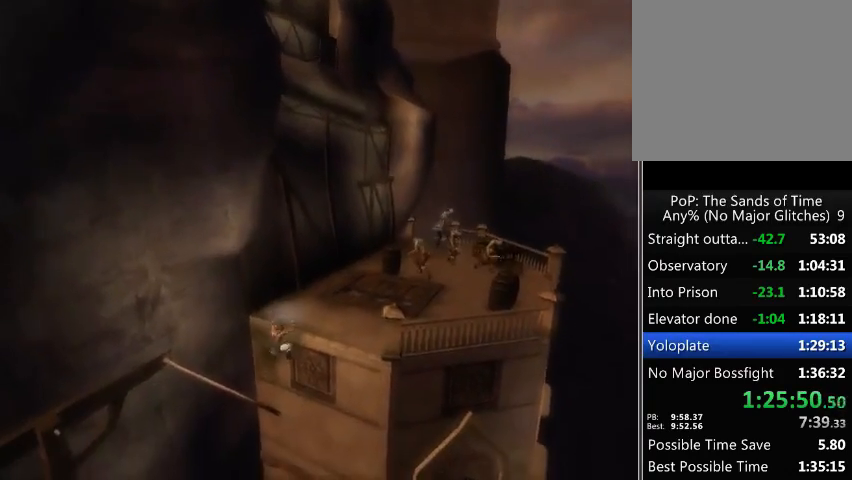
{"buttons": [], "left_stick": "up-right", "right_stick": "center", "events": [[100, "A", "up"], [100, "left_stick", "up"], [167, "left_stick", "up-right"]]}
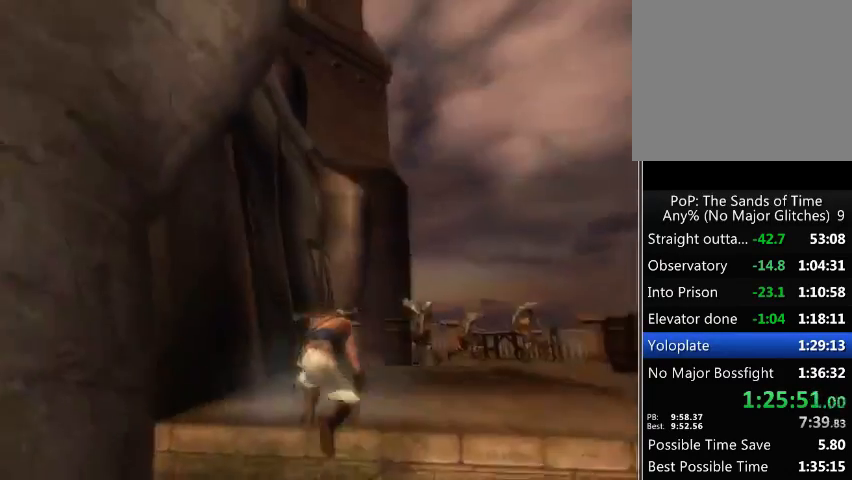
{"buttons": [], "left_stick": "up-right", "right_stick": "down", "events": [[367, "right_stick", "down"]]}
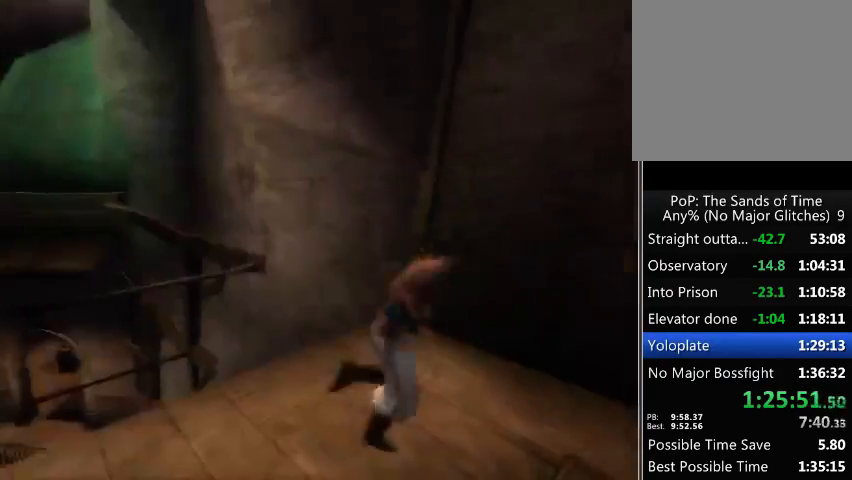
{"buttons": [], "left_stick": "down-right", "right_stick": "right", "events": [[100, "left_stick", "right"], [200, "left_stick", "down-right"], [300, "right_stick", "down-right"], [333, "left_stick", "down"], [433, "right_stick", "right"], [500, "left_stick", "down-right"]]}
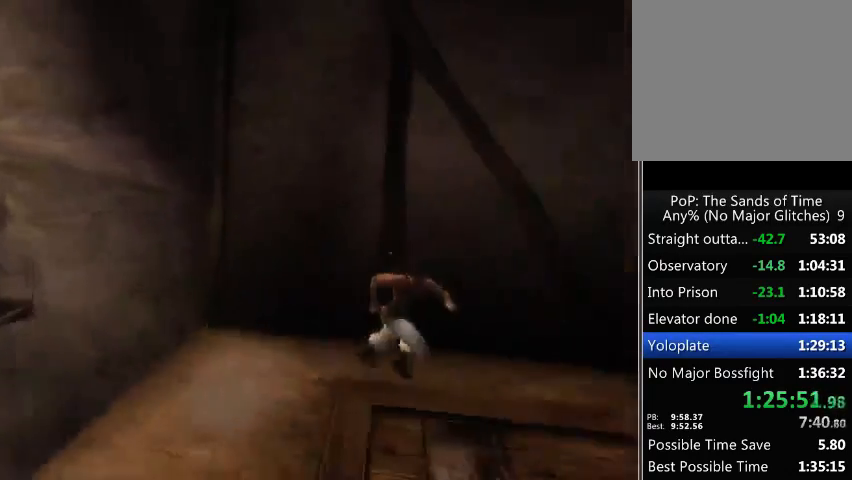
{"buttons": [], "left_stick": "up-right", "right_stick": "center", "events": [[200, "left_stick", "right"], [300, "right_stick", "center"], [367, "right_stick", "right"], [433, "left_stick", "up-right"], [500, "right_stick", "center"]]}
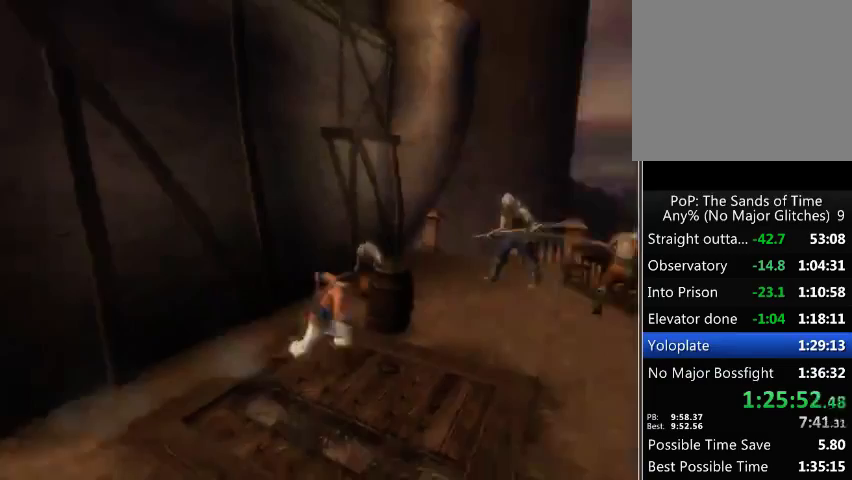
{"buttons": [], "left_stick": "up", "right_stick": "up-left", "events": [[233, "right_stick", "left"], [267, "left_stick", "up"], [300, "right_stick", "up-left"]]}
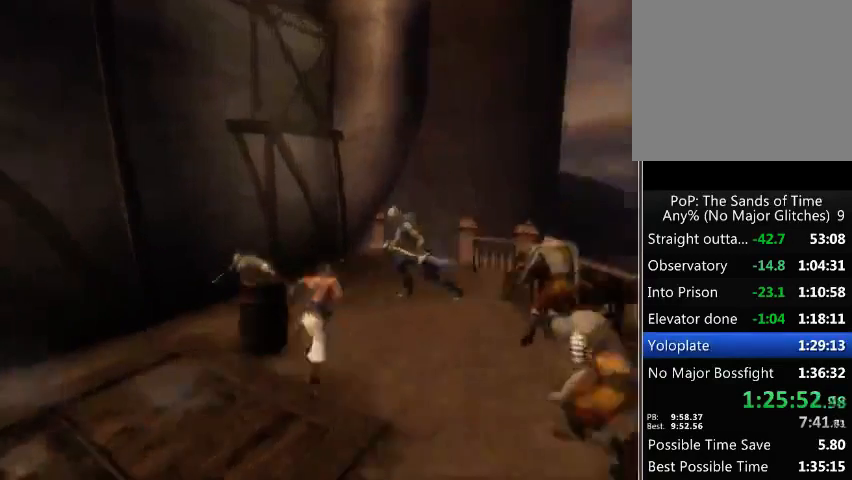
{"buttons": [], "left_stick": "up", "right_stick": "center", "events": [[500, "right_stick", "center"]]}
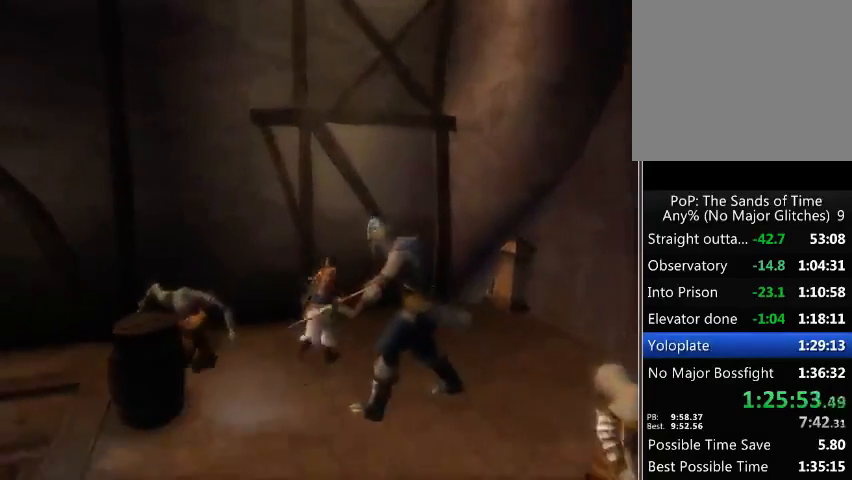
{"buttons": ["R1"], "left_stick": "up", "right_stick": "center", "events": [[300, "R1", "down"]]}
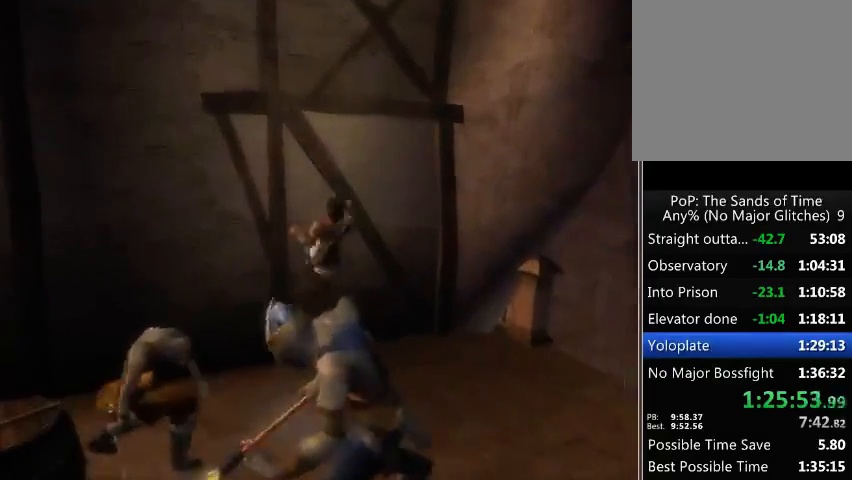
{"buttons": [], "left_stick": "center", "right_stick": "center", "events": [[200, "R1", "up"], [300, "left_stick", "center"], [333, "A", "down"], [400, "A", "up"]]}
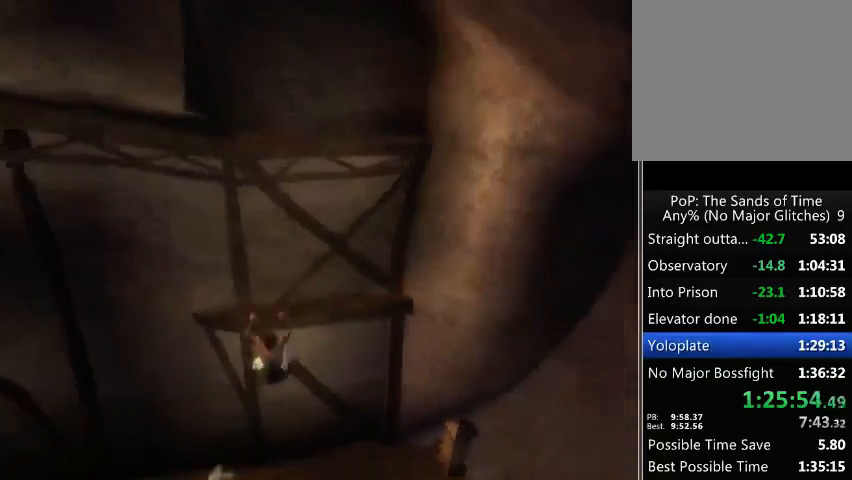
{"buttons": [], "left_stick": "center", "right_stick": "center", "events": [[33, "A", "down"], [67, "A", "up"], [167, "A", "down"], [200, "A", "up"], [267, "A", "down"], [333, "A", "up"], [400, "A", "down"], [467, "A", "up"]]}
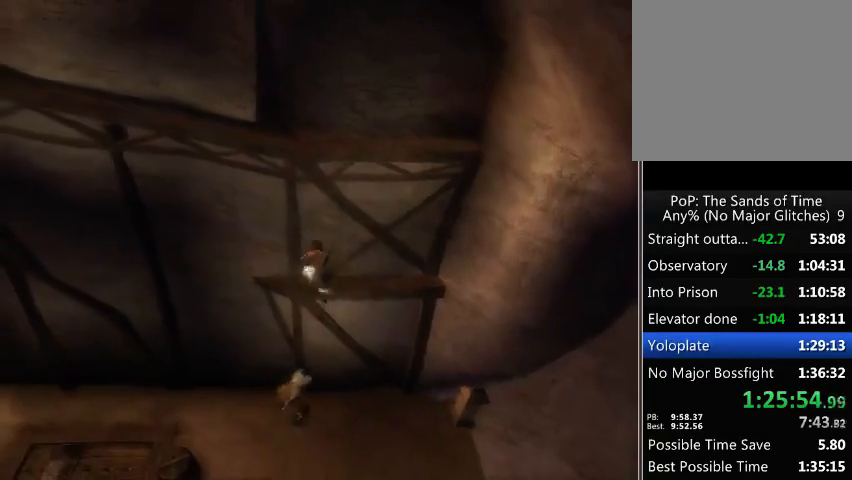
{"buttons": ["A"], "left_stick": "center", "right_stick": "center", "events": [[67, "A", "down"], [133, "A", "up"], [200, "A", "down"], [233, "A", "up"], [333, "A", "down"], [400, "A", "up"], [467, "A", "down"]]}
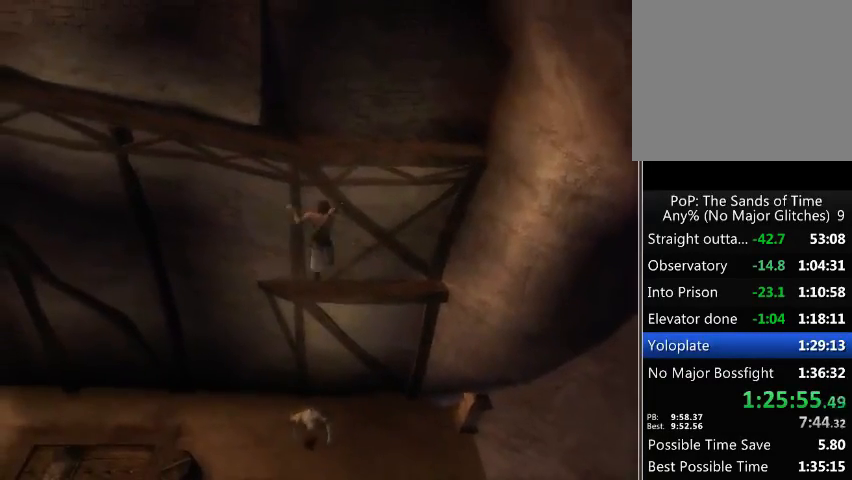
{"buttons": [], "left_stick": "left", "right_stick": "center", "events": [[33, "A", "up"], [100, "A", "down"], [133, "A", "up"], [200, "left_stick", "left"]]}